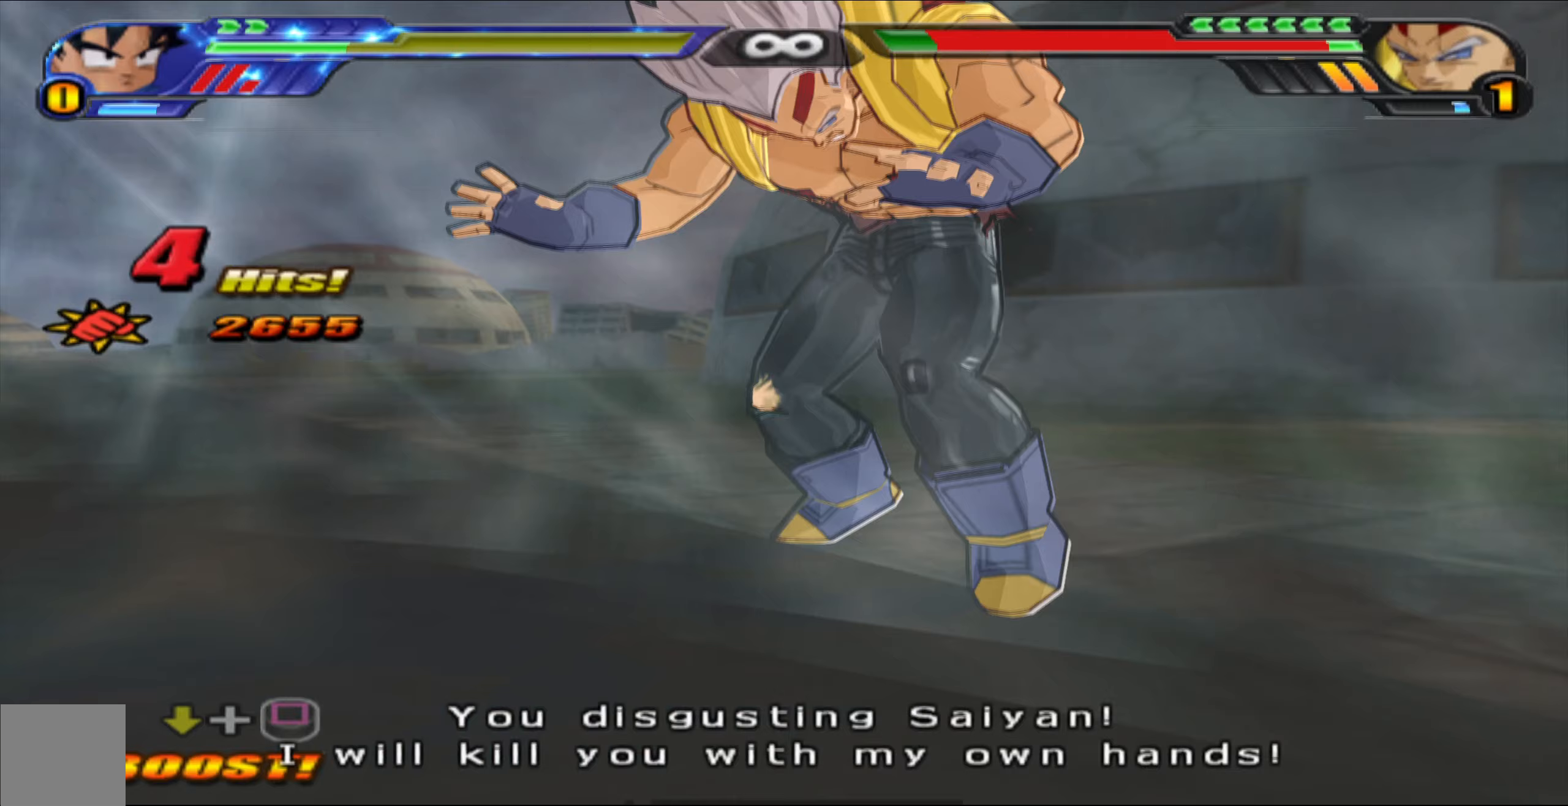
Gameplay with a controller (Xbox layout); each line is a JSON object with the inputs held at the frame after it. "events" lists button and stick changes between this image and that frame as [ms after this image, input, new state], when the widget could be followed in between.
{"buttons": ["L2"], "left_stick": "center", "right_stick": "center", "events": [[83, "B", "up"], [450, "L2", "down"]]}
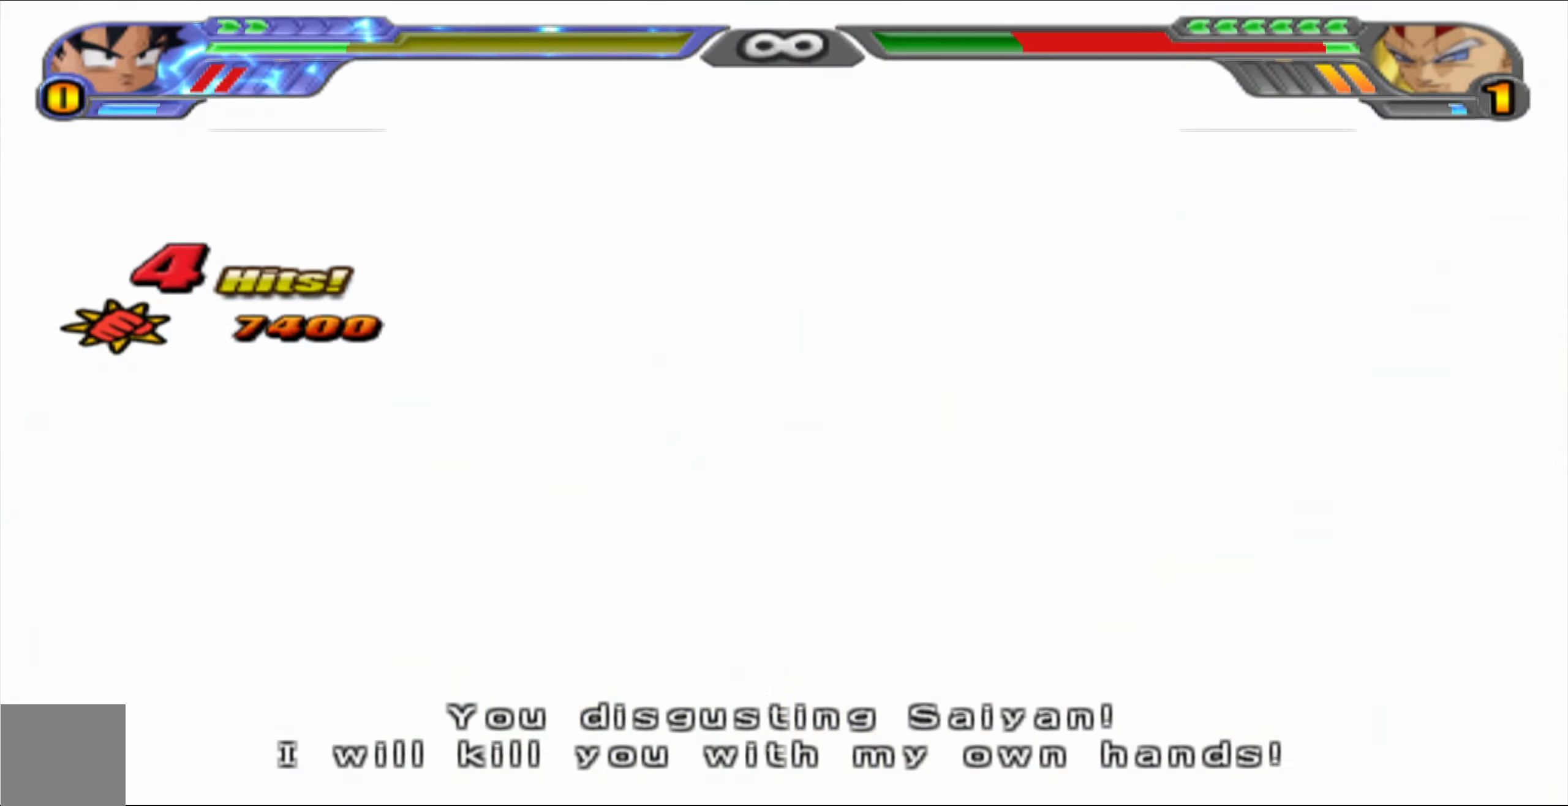
{"buttons": ["L2"], "left_stick": "center", "right_stick": "center", "events": []}
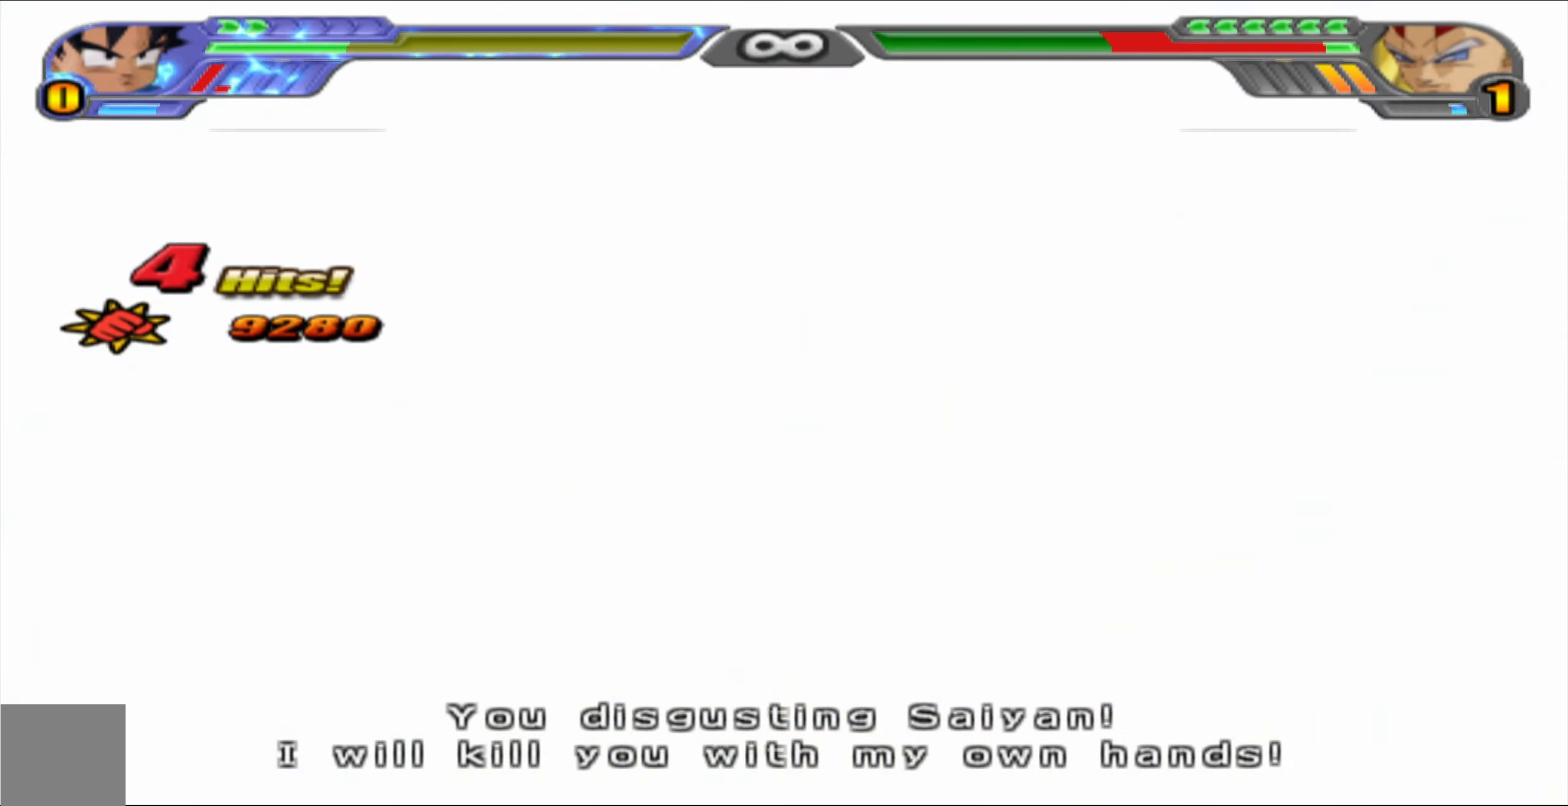
{"buttons": ["L2"], "left_stick": "center", "right_stick": "center", "events": []}
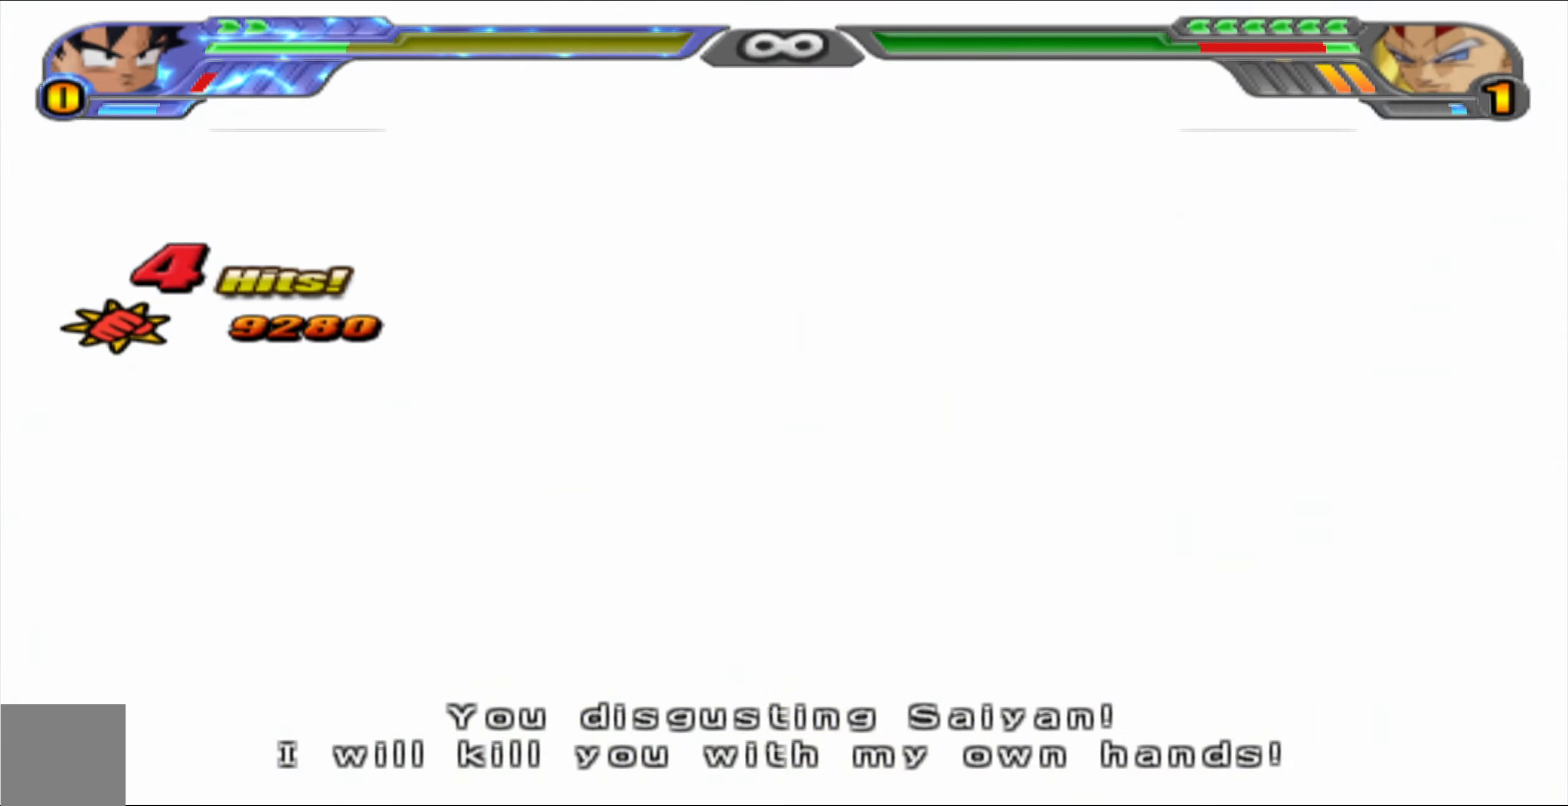
{"buttons": ["L2"], "left_stick": "center", "right_stick": "center", "events": []}
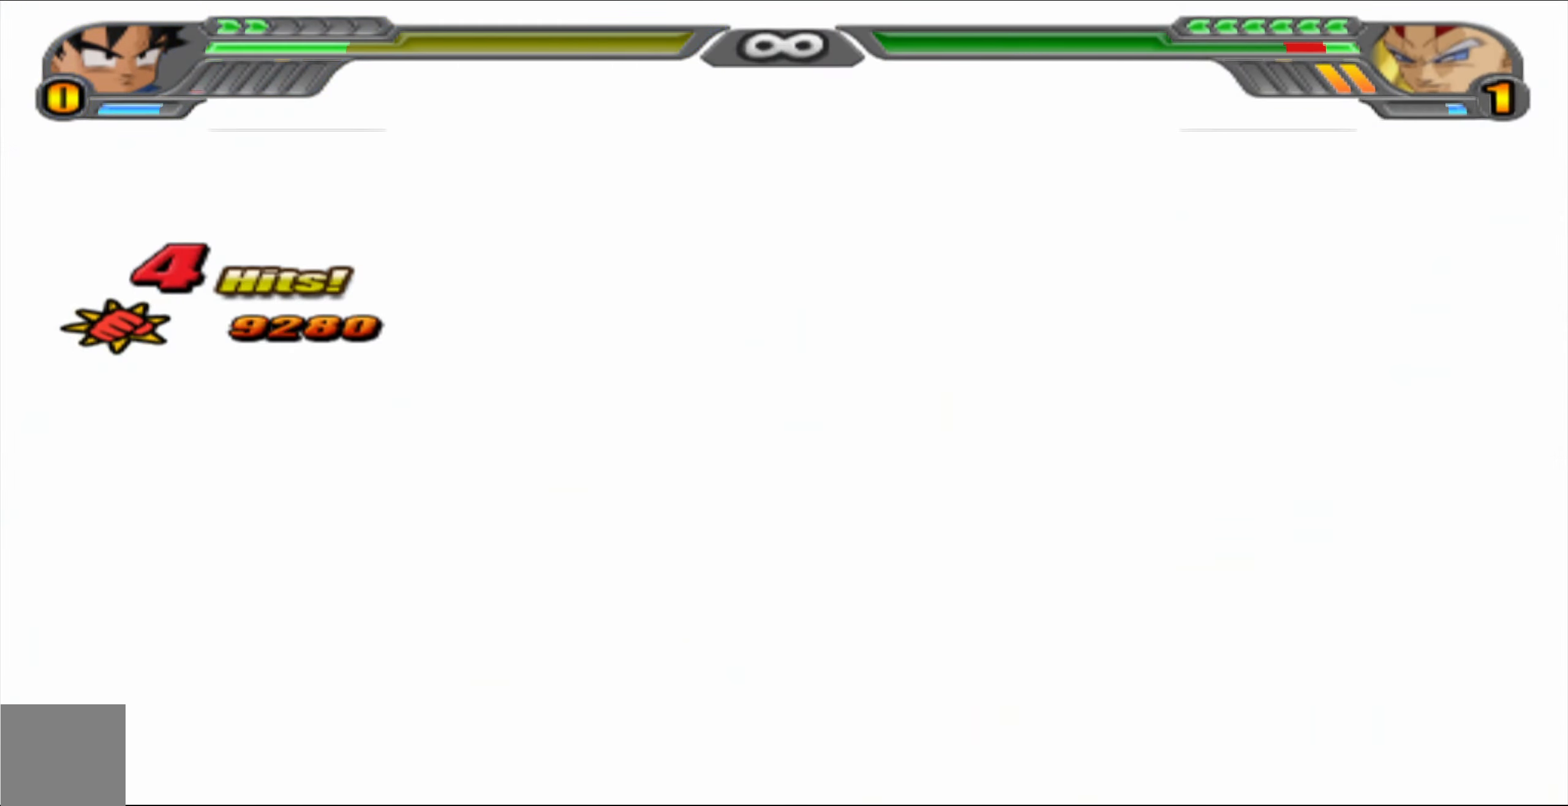
{"buttons": ["L2"], "left_stick": "center", "right_stick": "center", "events": []}
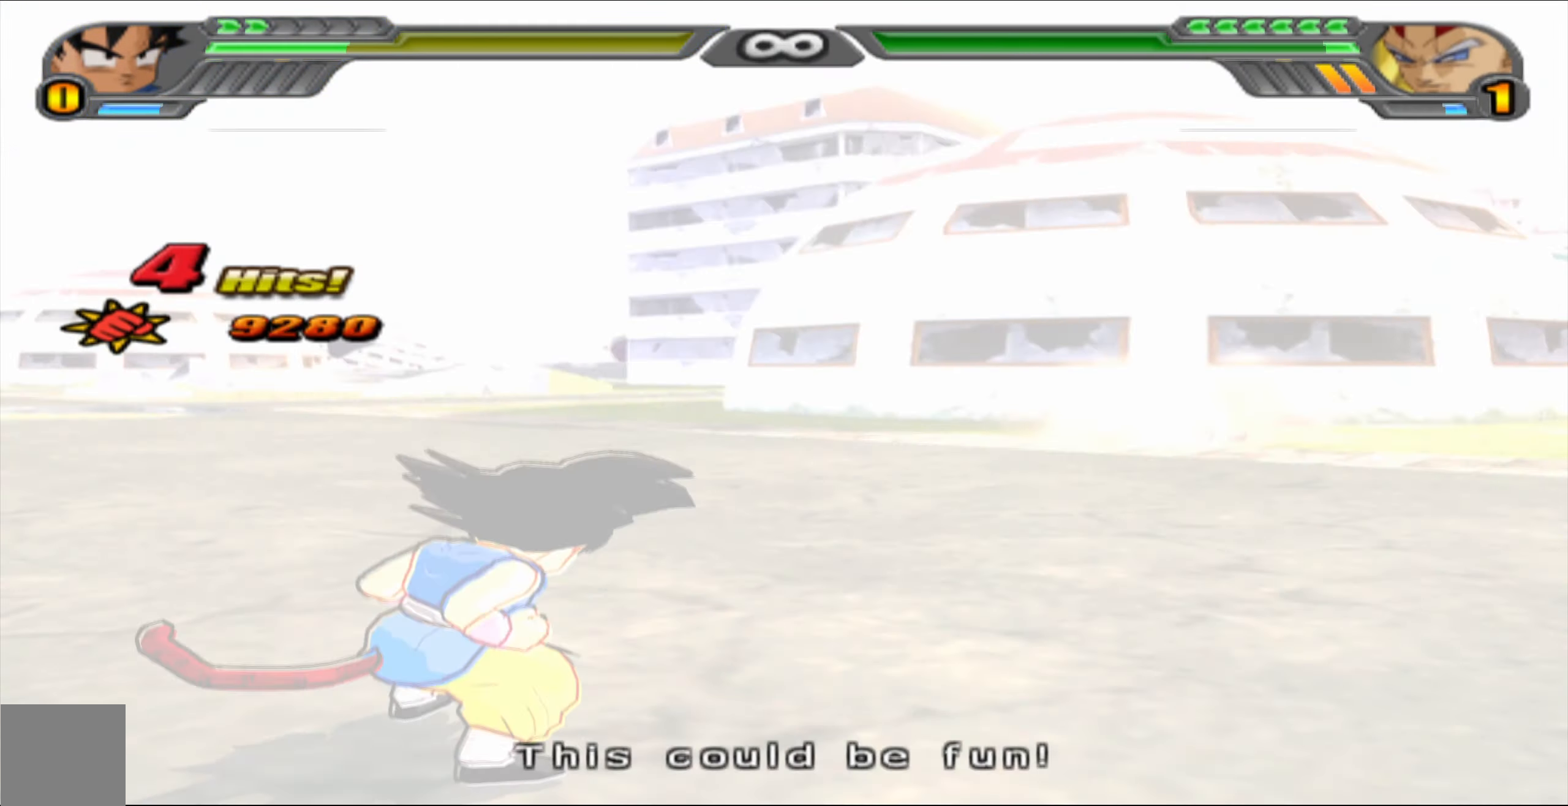
{"buttons": ["L2"], "left_stick": "center", "right_stick": "center", "events": []}
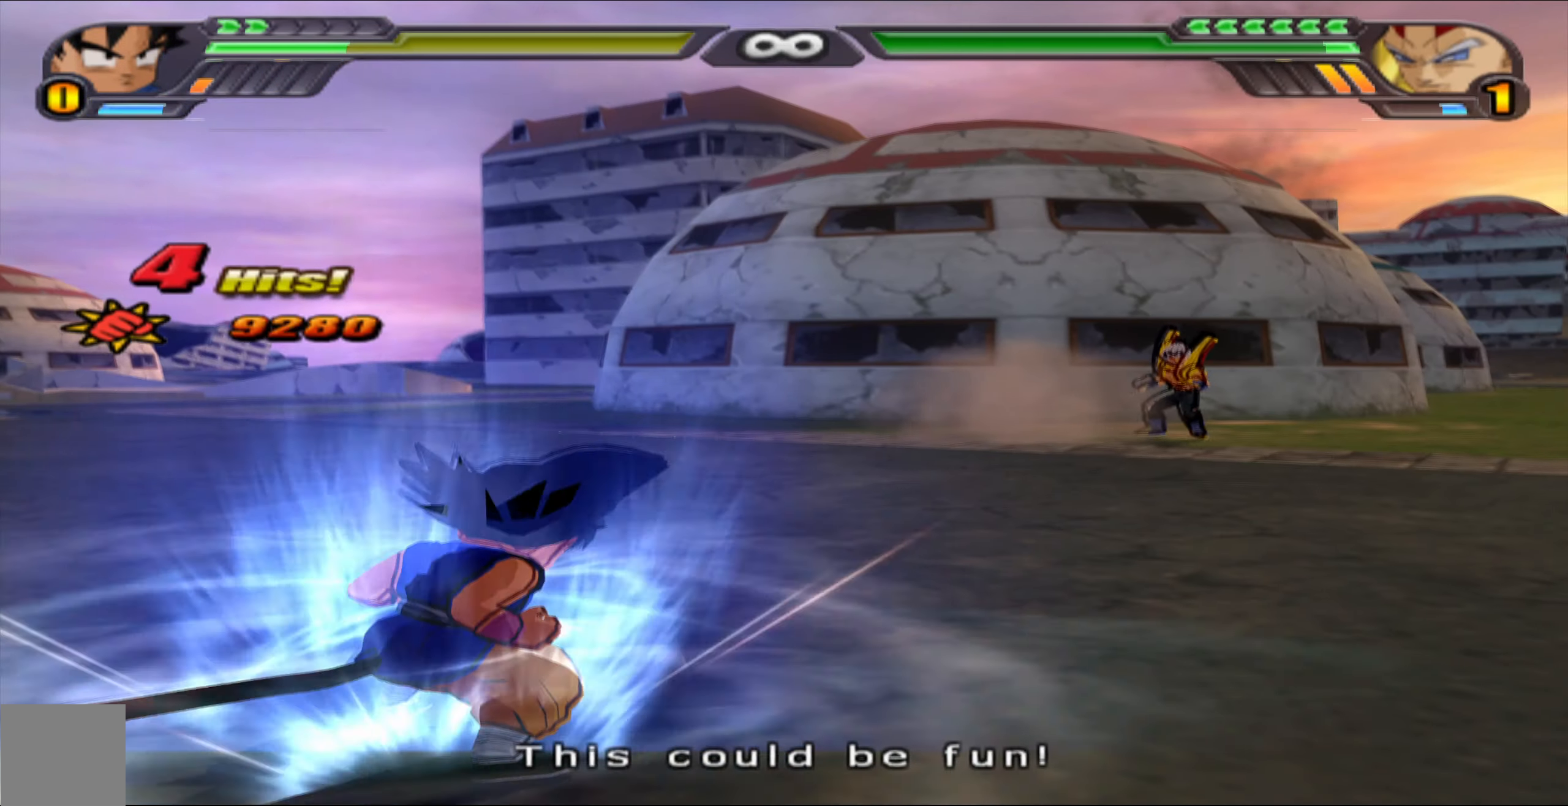
{"buttons": ["L2"], "left_stick": "center", "right_stick": "center", "events": []}
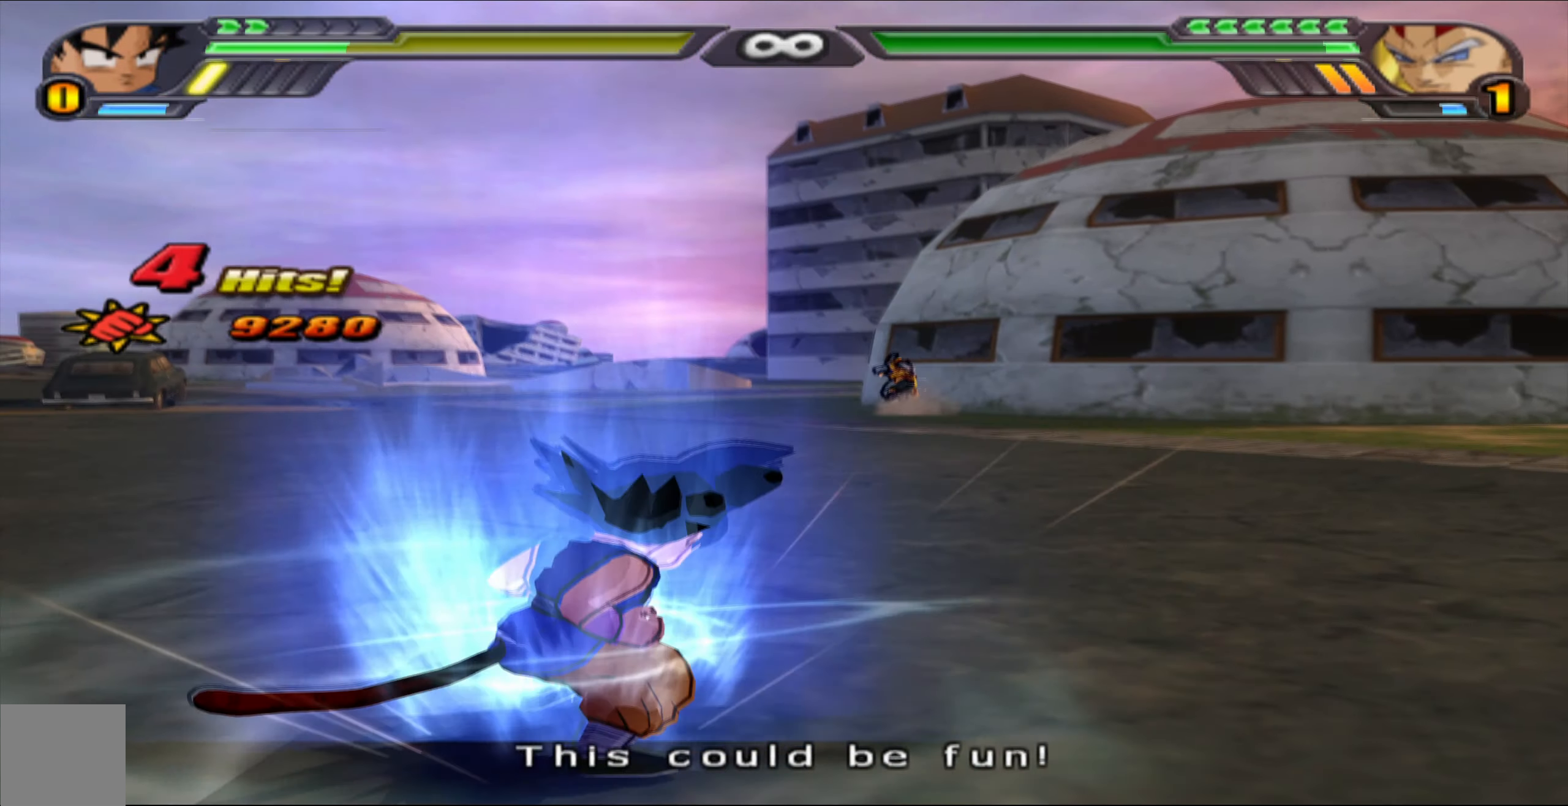
{"buttons": ["L2"], "left_stick": "center", "right_stick": "center", "events": []}
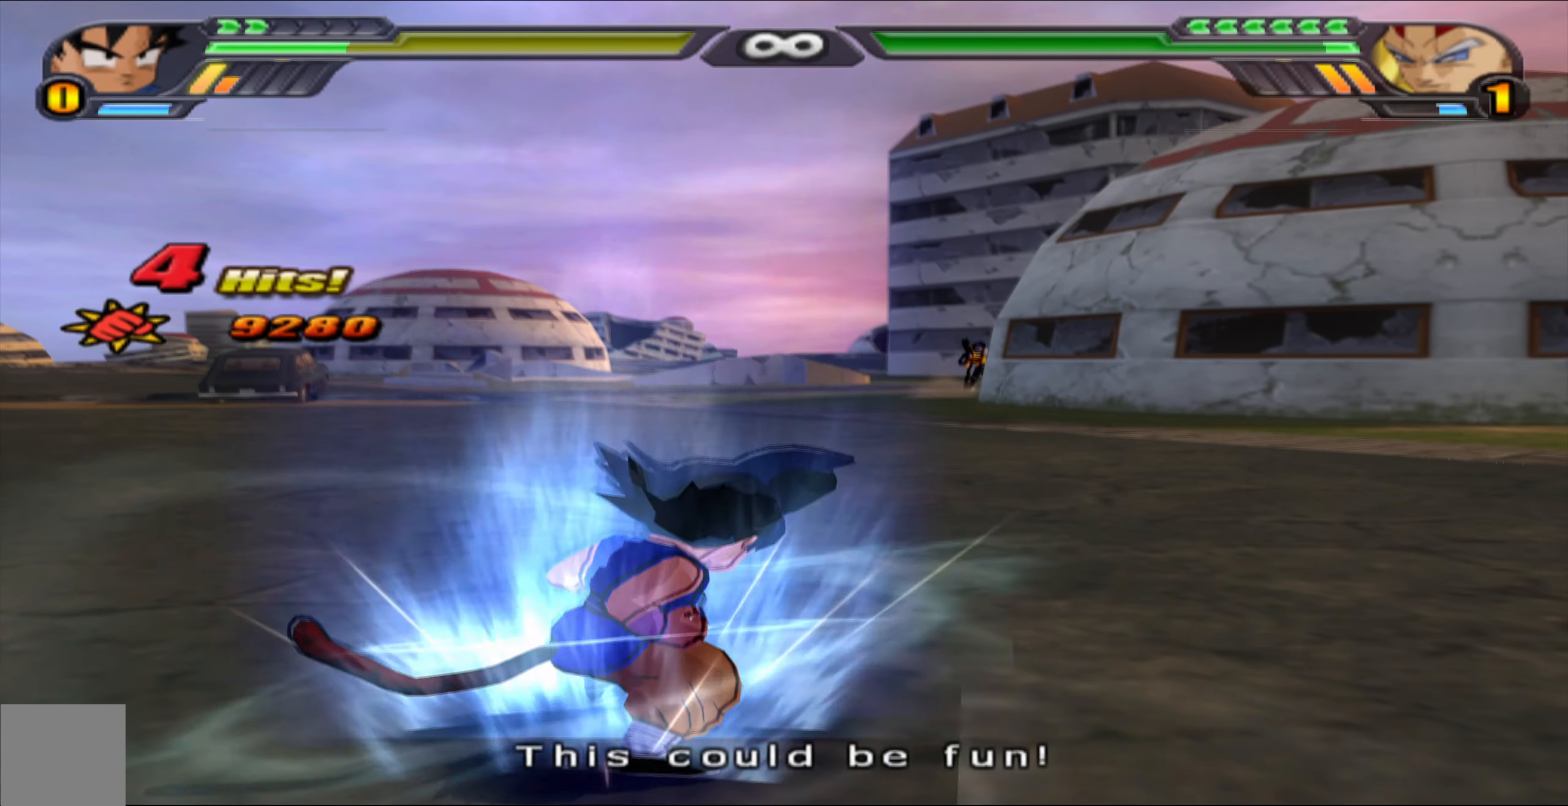
{"buttons": ["L2"], "left_stick": "center", "right_stick": "center", "events": []}
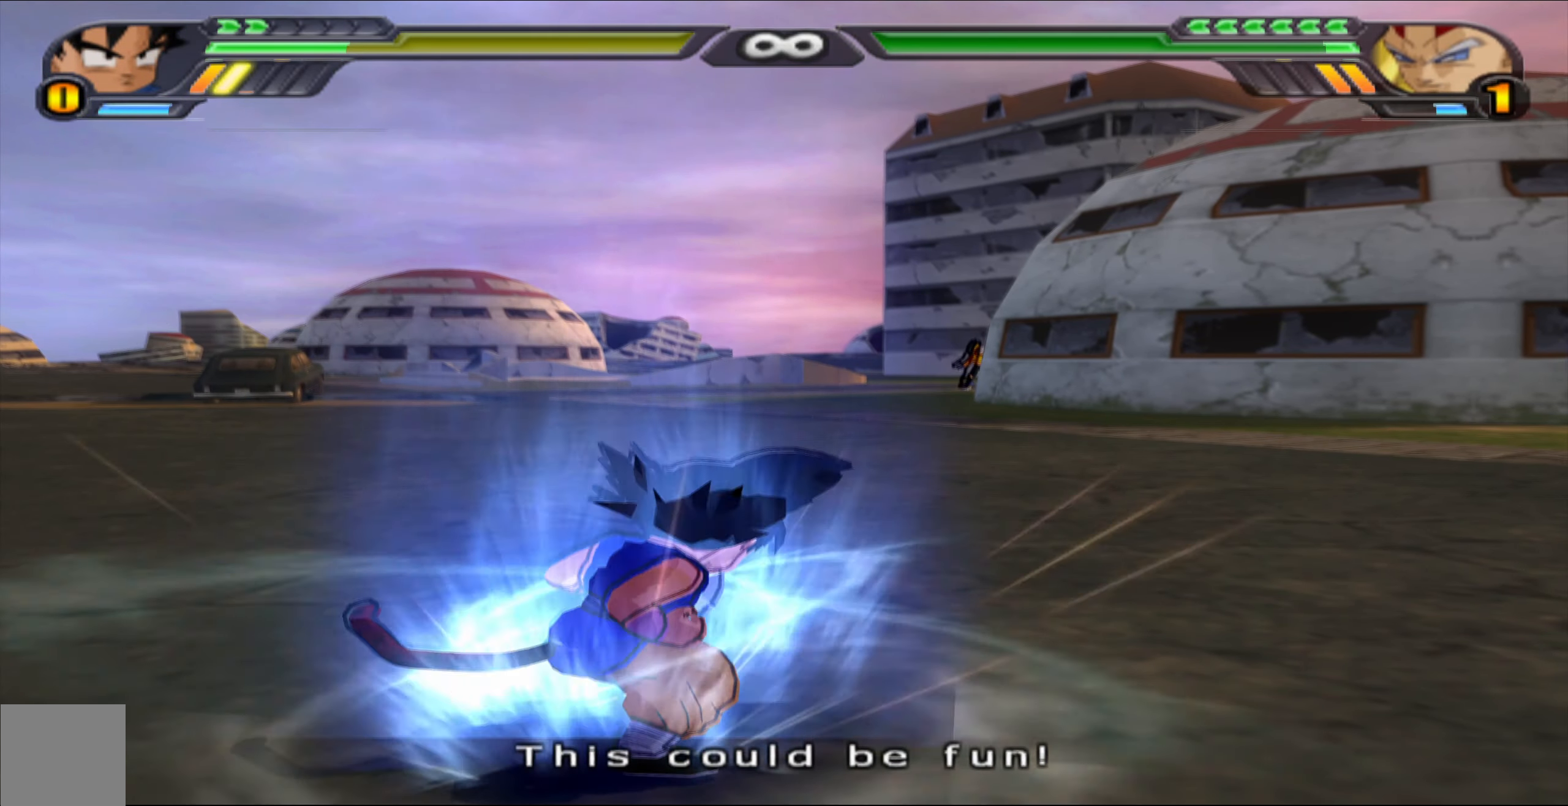
{"buttons": ["L2"], "left_stick": "center", "right_stick": "center", "events": []}
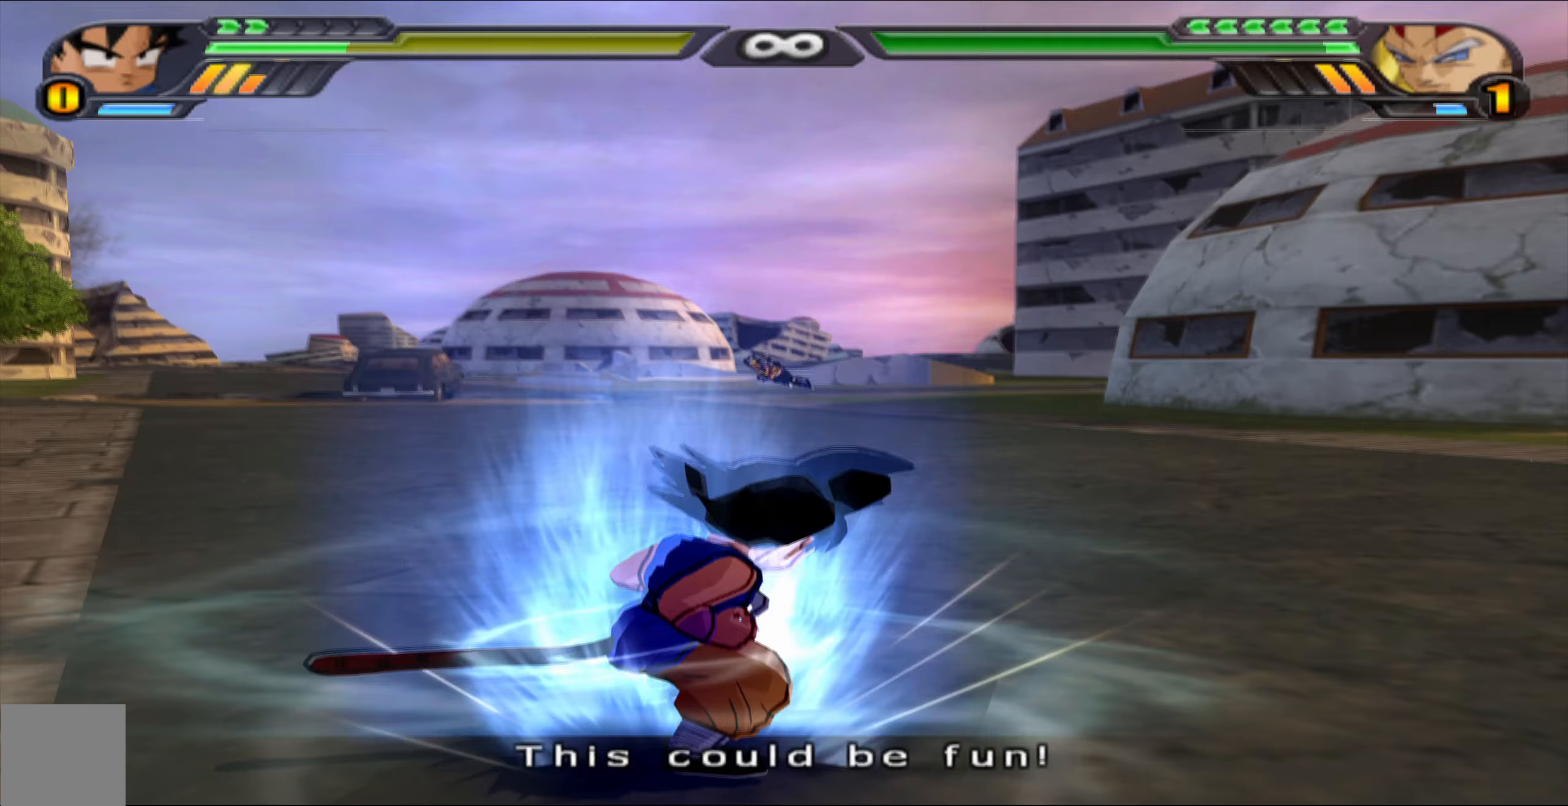
{"buttons": ["L2"], "left_stick": "center", "right_stick": "center", "events": []}
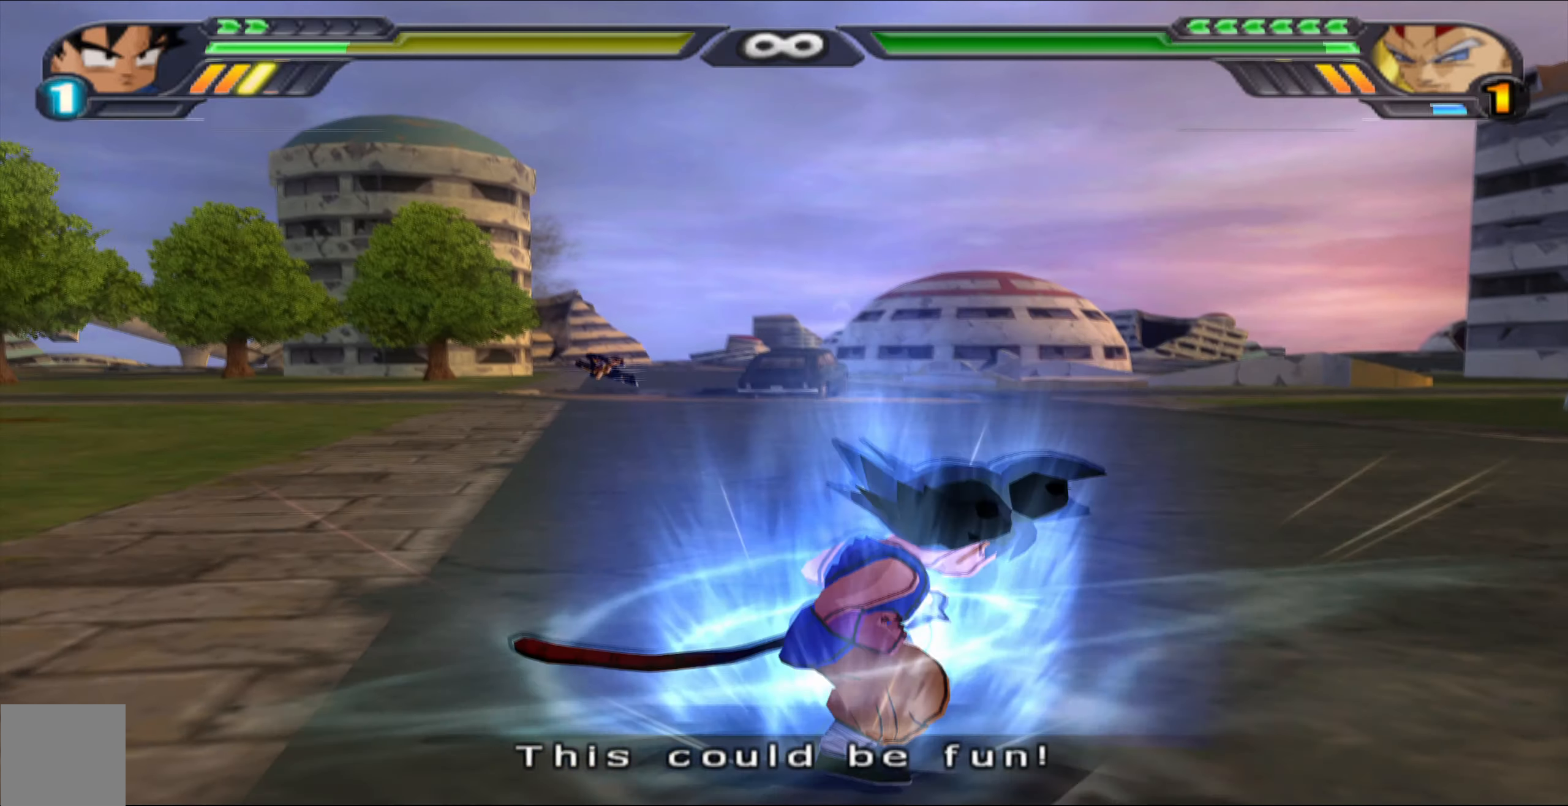
{"buttons": ["L2"], "left_stick": "center", "right_stick": "center", "events": []}
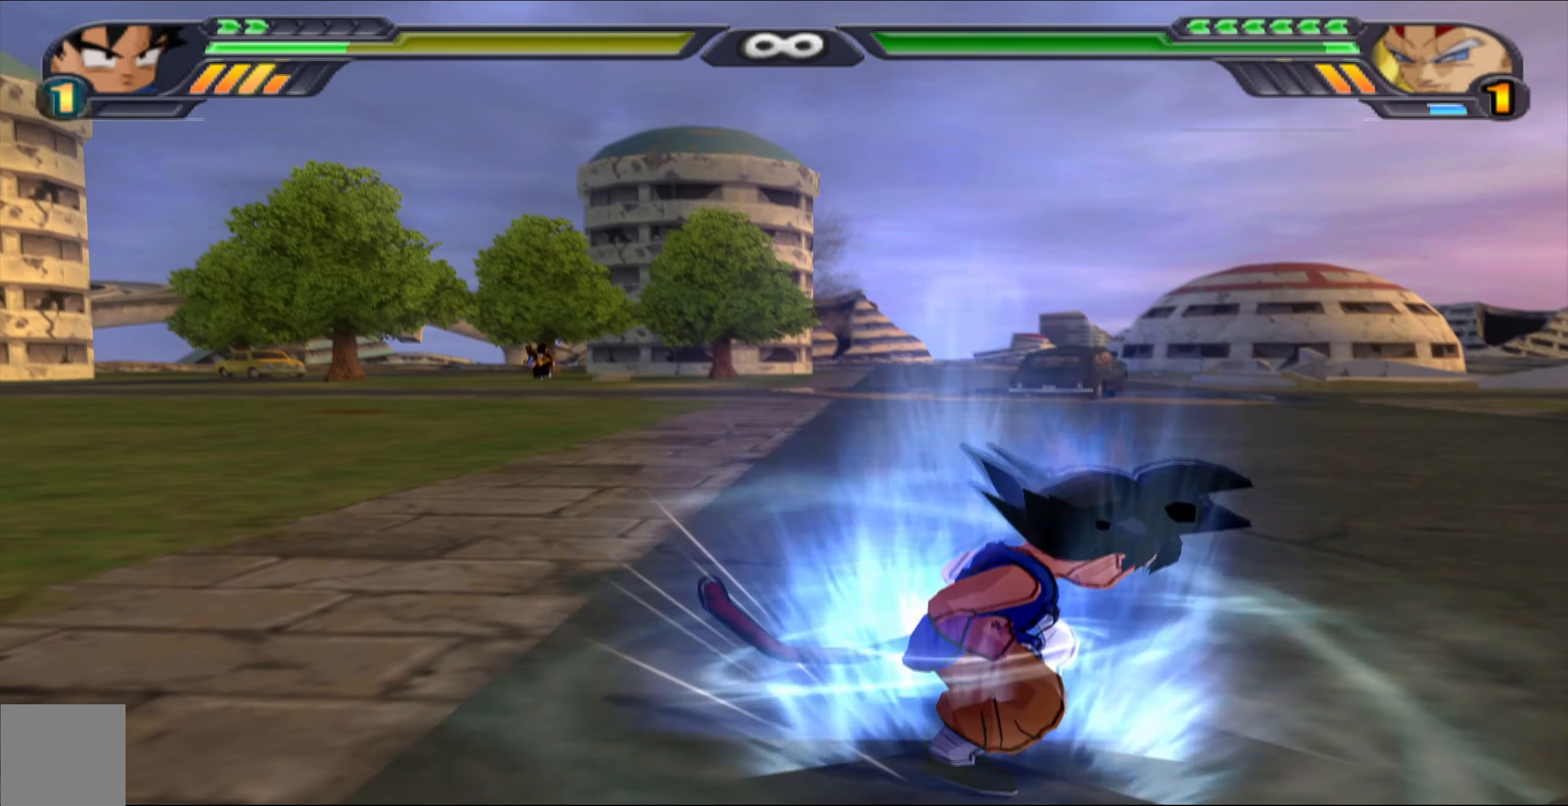
{"buttons": ["L2"], "left_stick": "center", "right_stick": "center", "events": []}
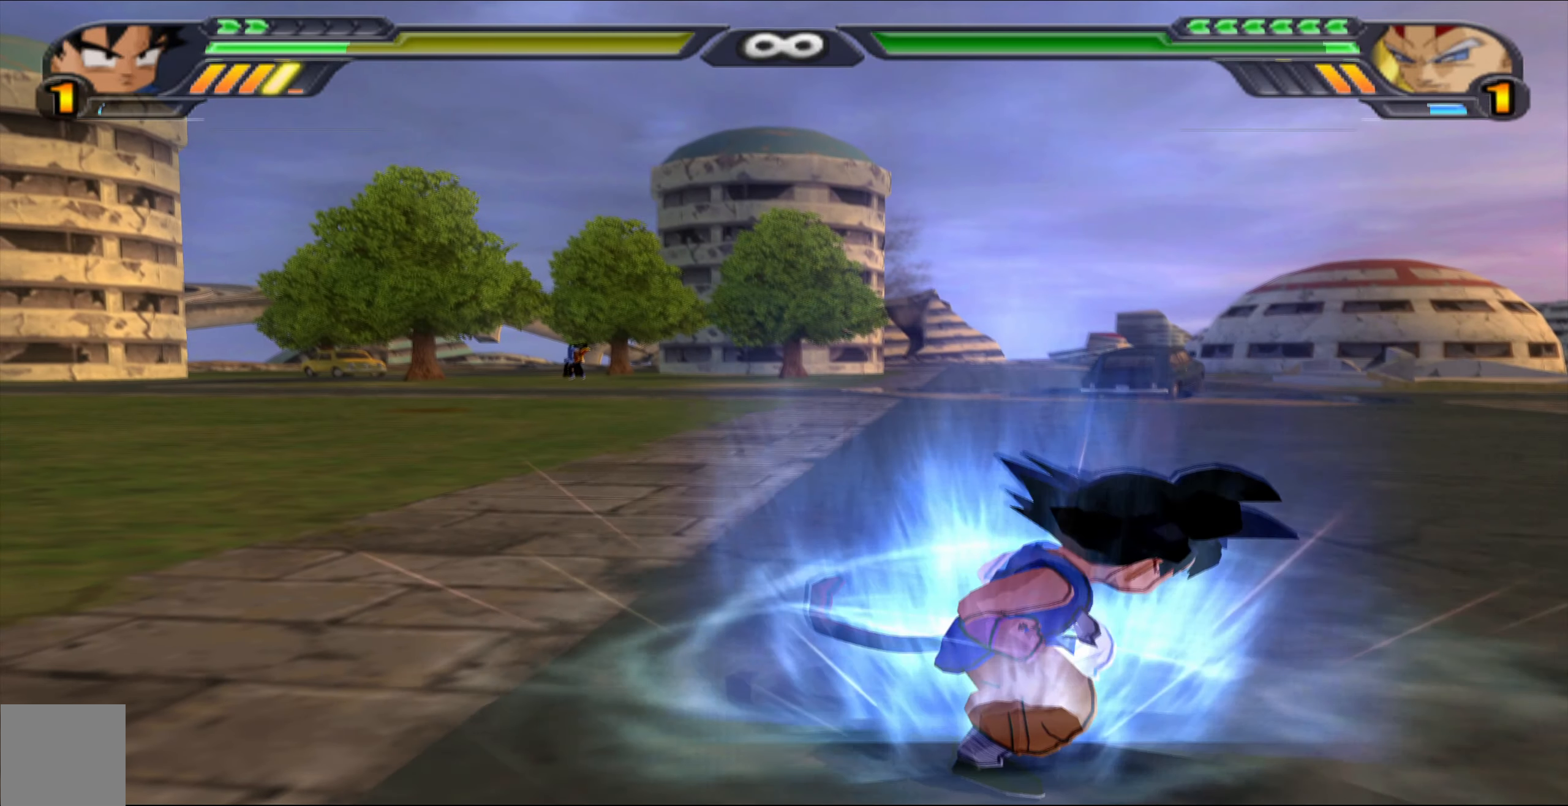
{"buttons": ["L2"], "left_stick": "center", "right_stick": "center", "events": []}
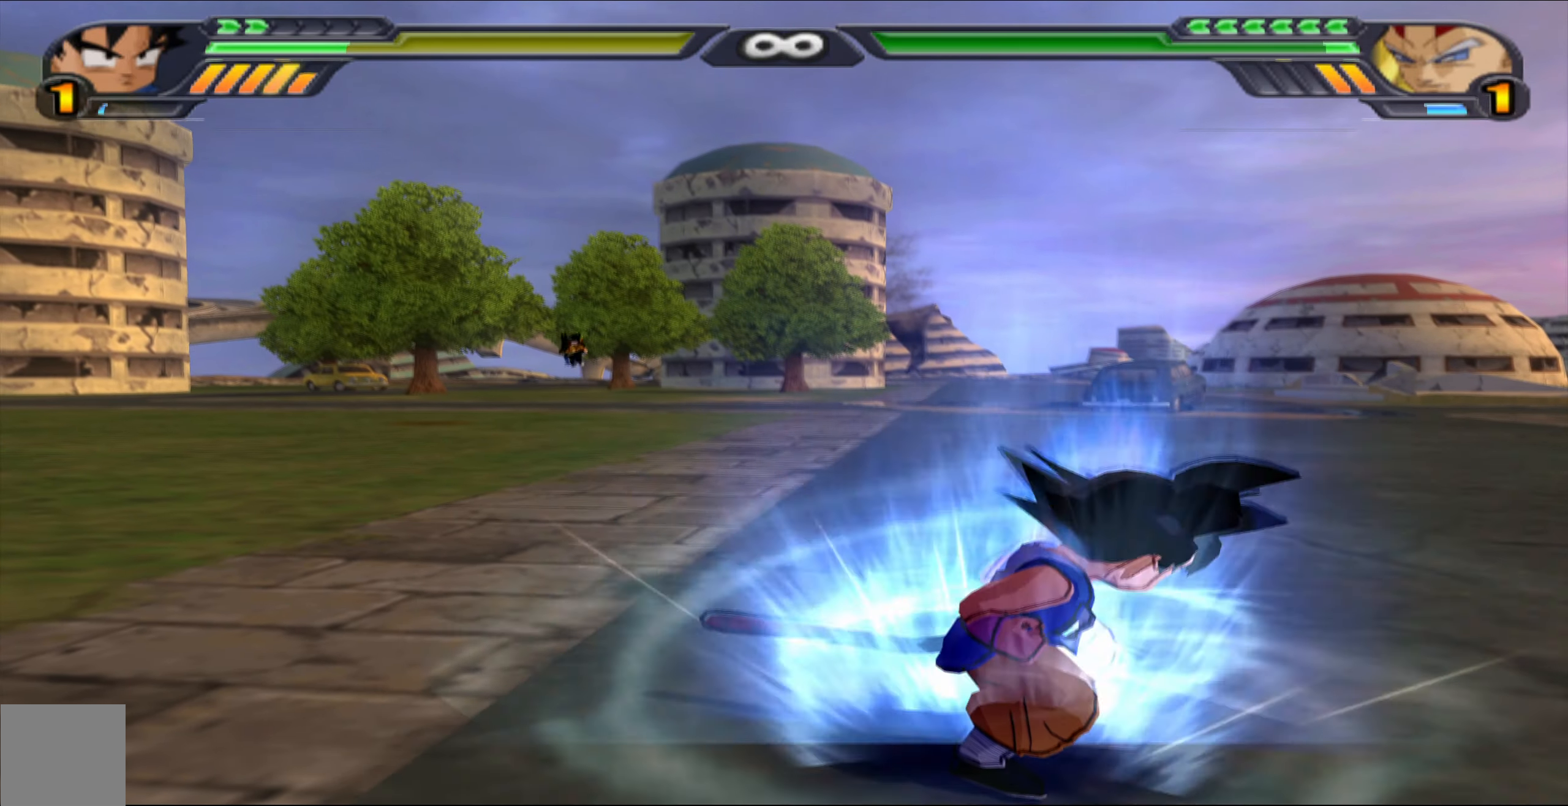
{"buttons": ["L2"], "left_stick": "center", "right_stick": "center", "events": []}
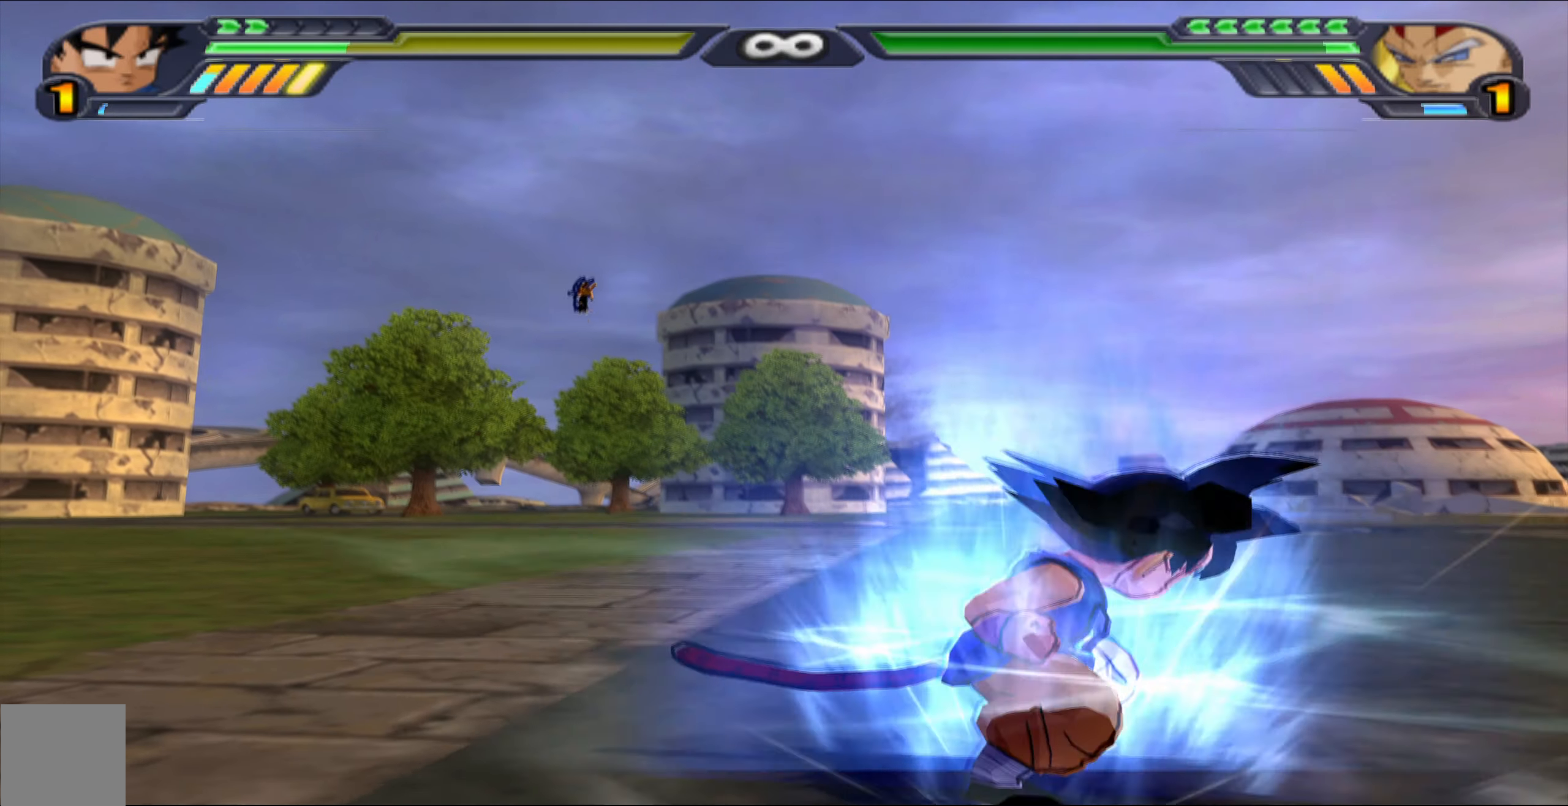
{"buttons": ["L2"], "left_stick": "center", "right_stick": "center", "events": []}
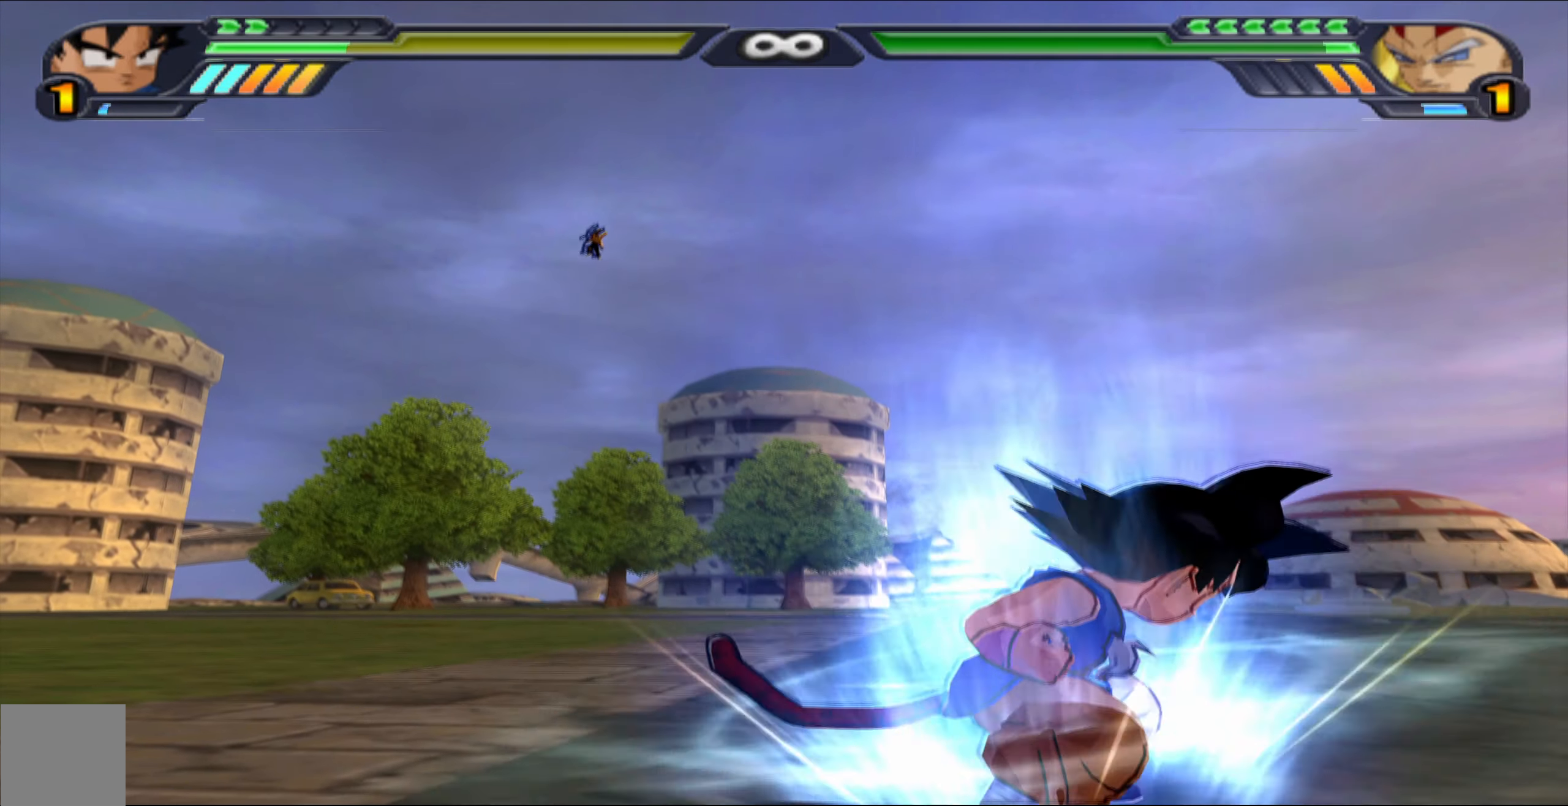
{"buttons": ["L2"], "left_stick": "center", "right_stick": "center", "events": []}
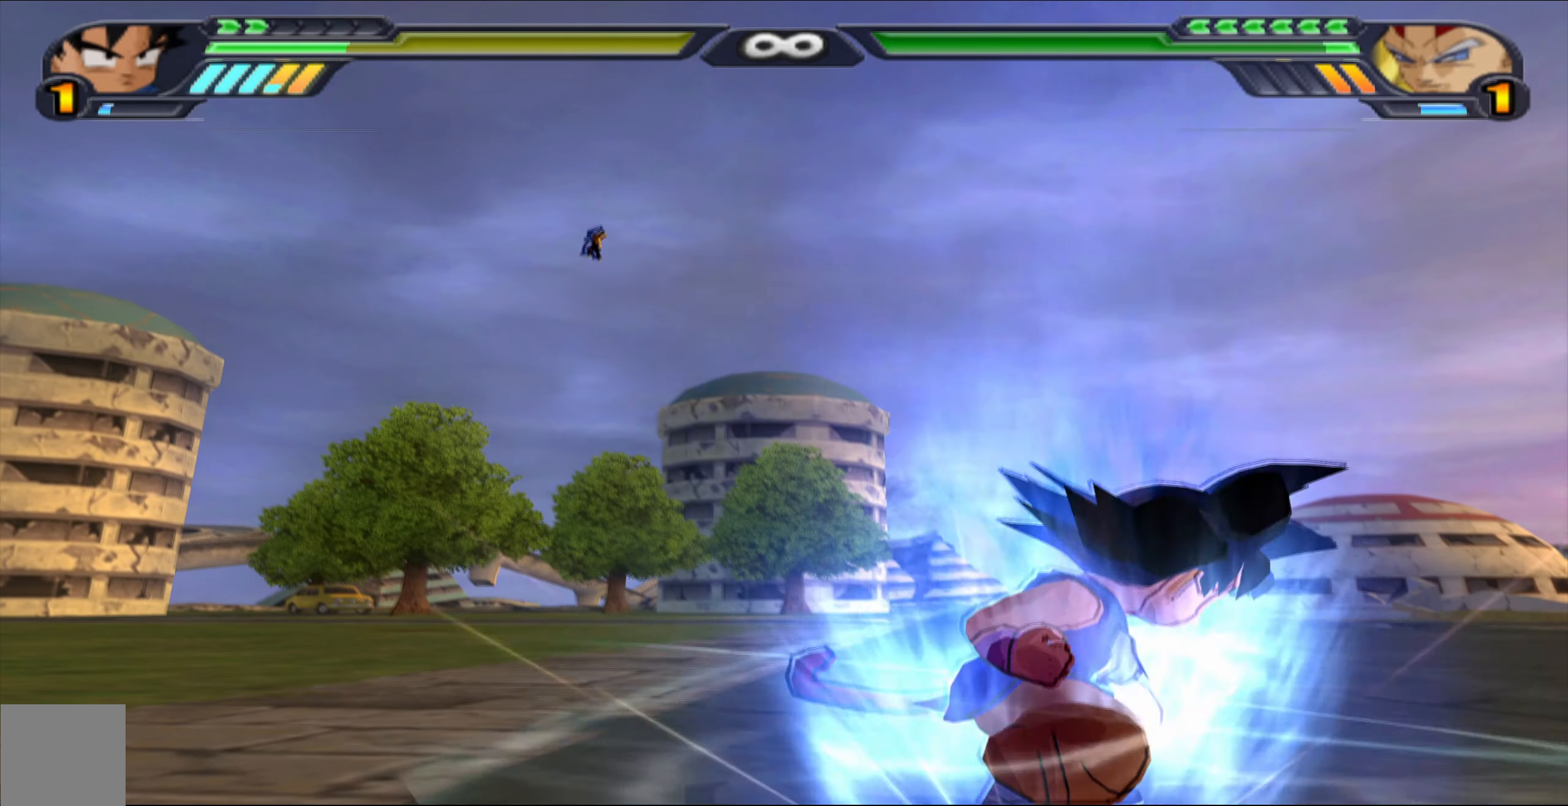
{"buttons": ["L2"], "left_stick": "center", "right_stick": "center", "events": []}
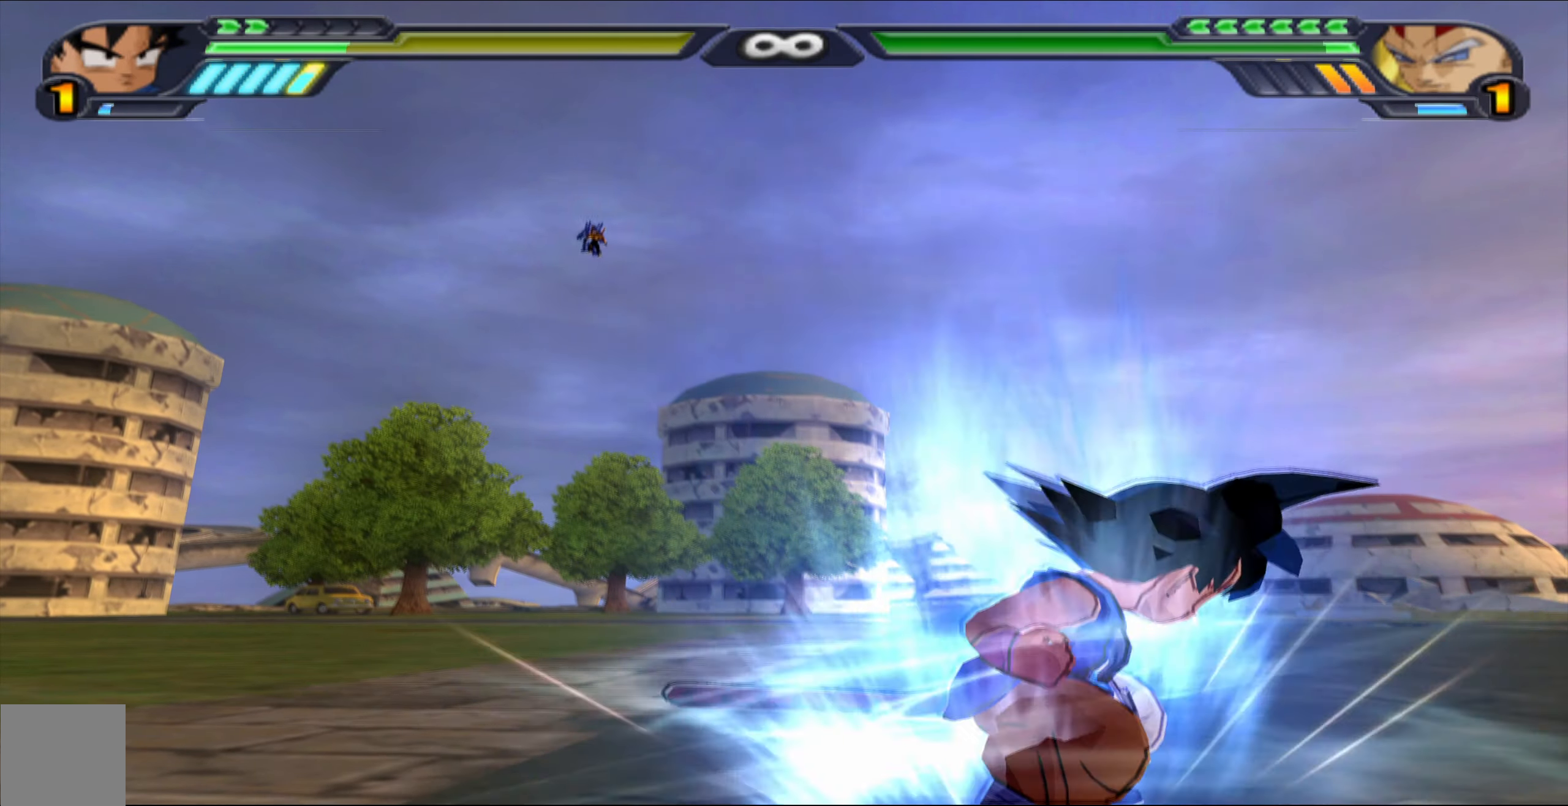
{"buttons": ["L2"], "left_stick": "center", "right_stick": "center", "events": []}
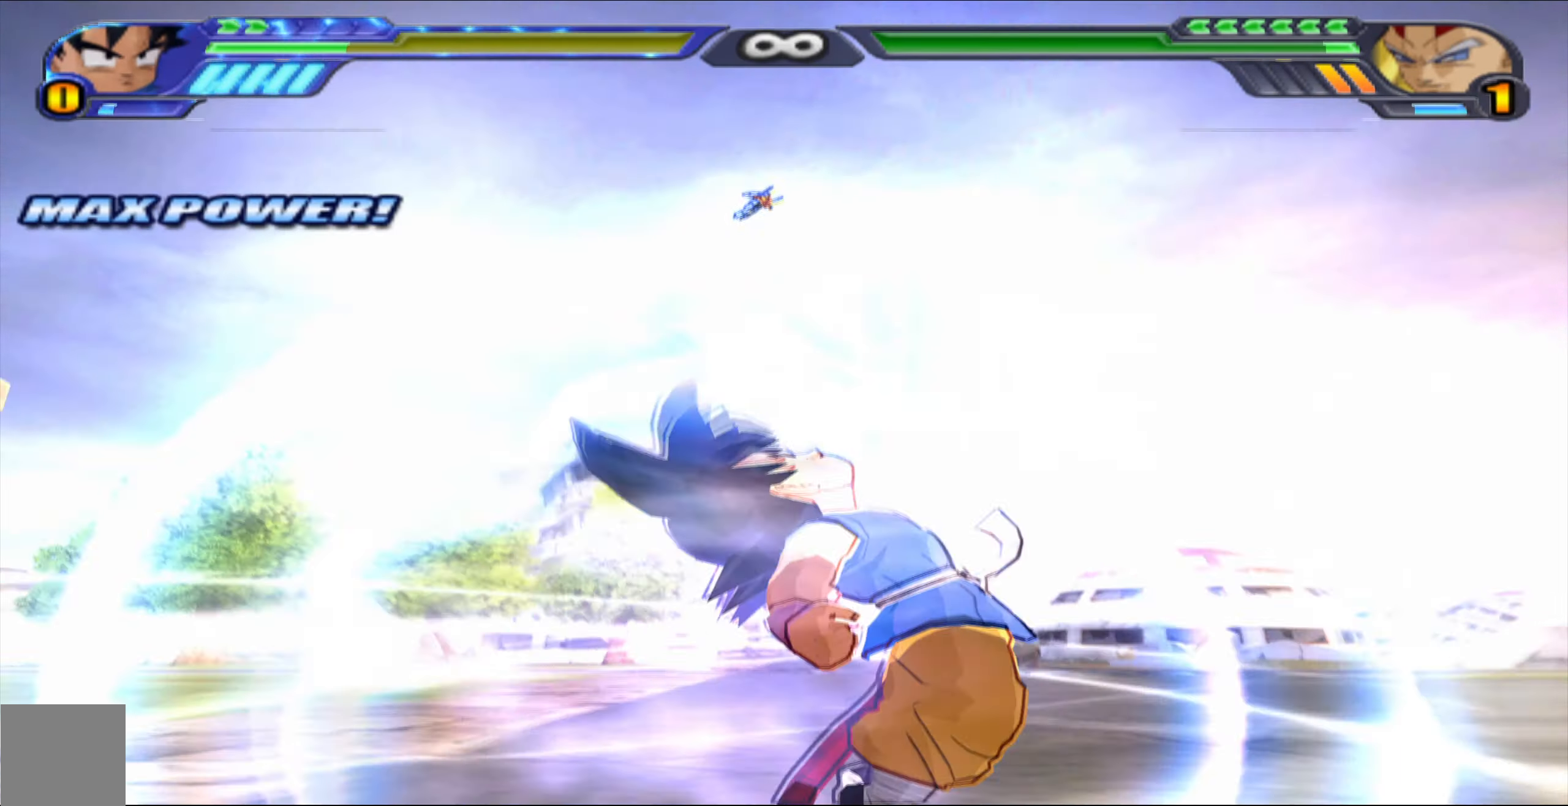
{"buttons": ["L2"], "left_stick": "center", "right_stick": "center", "events": []}
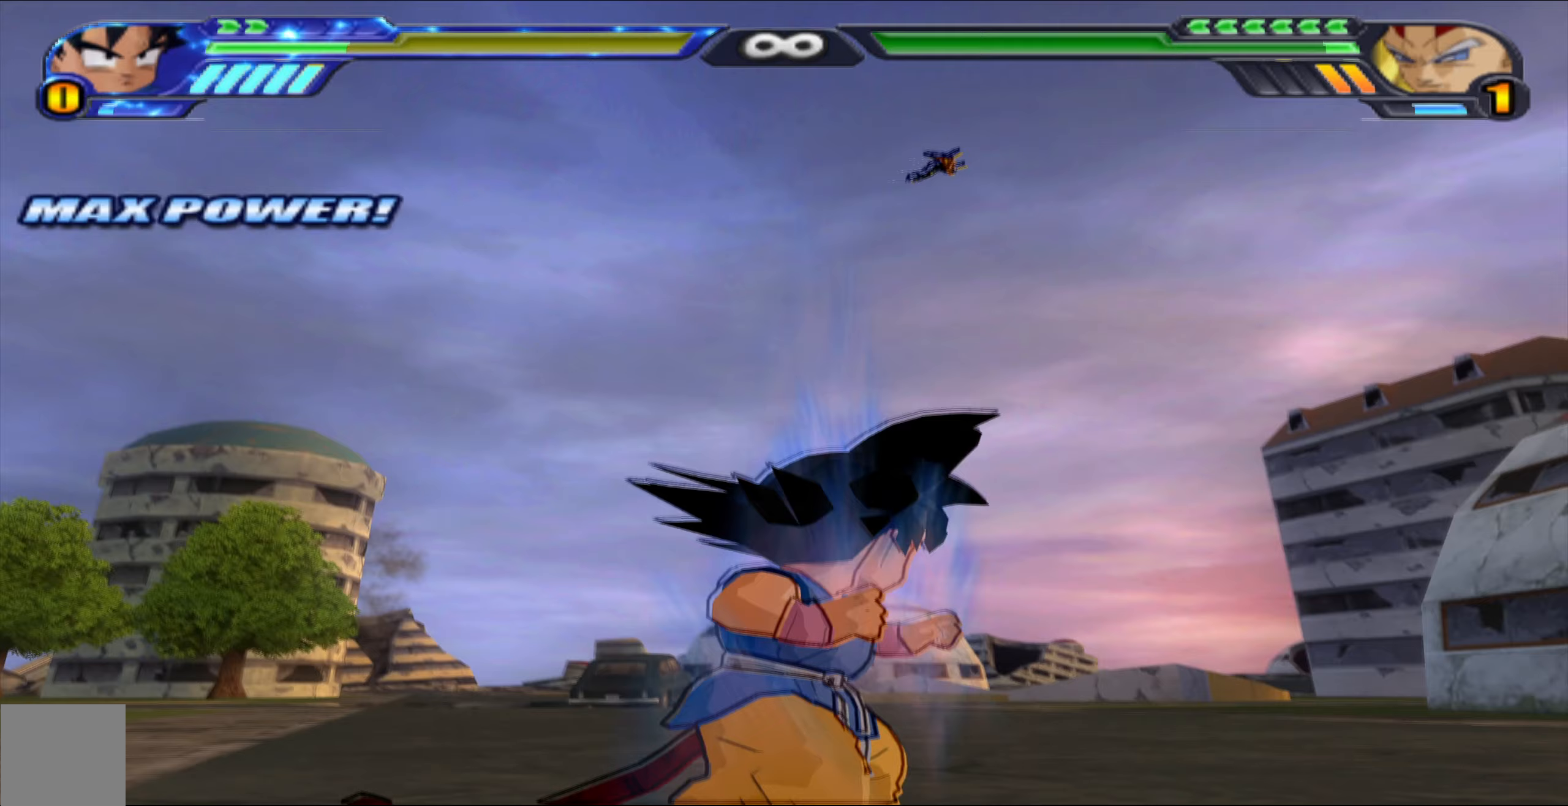
{"buttons": ["L2"], "left_stick": "center", "right_stick": "center", "events": []}
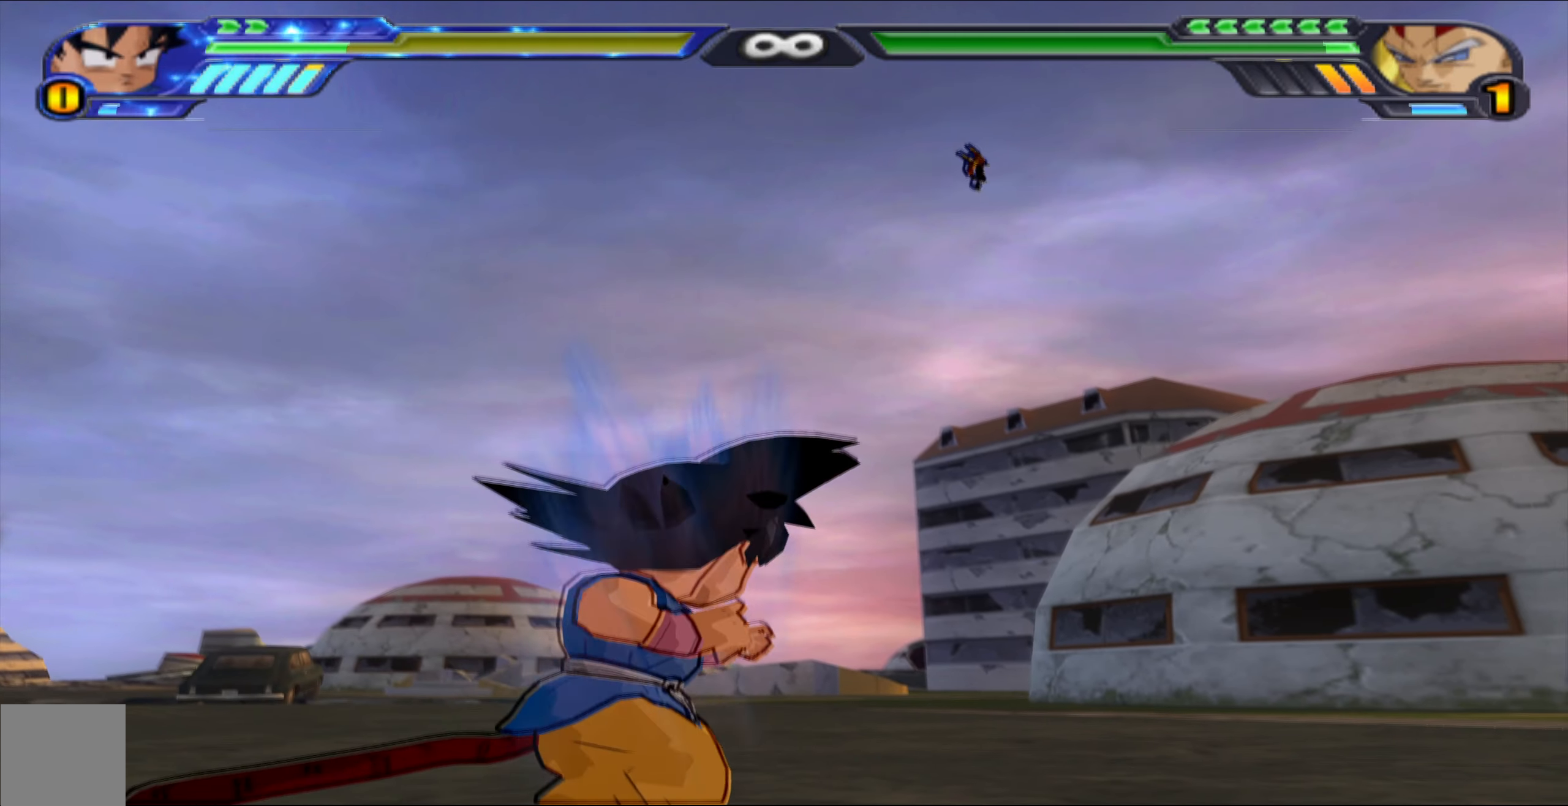
{"buttons": ["L2"], "left_stick": "center", "right_stick": "center", "events": []}
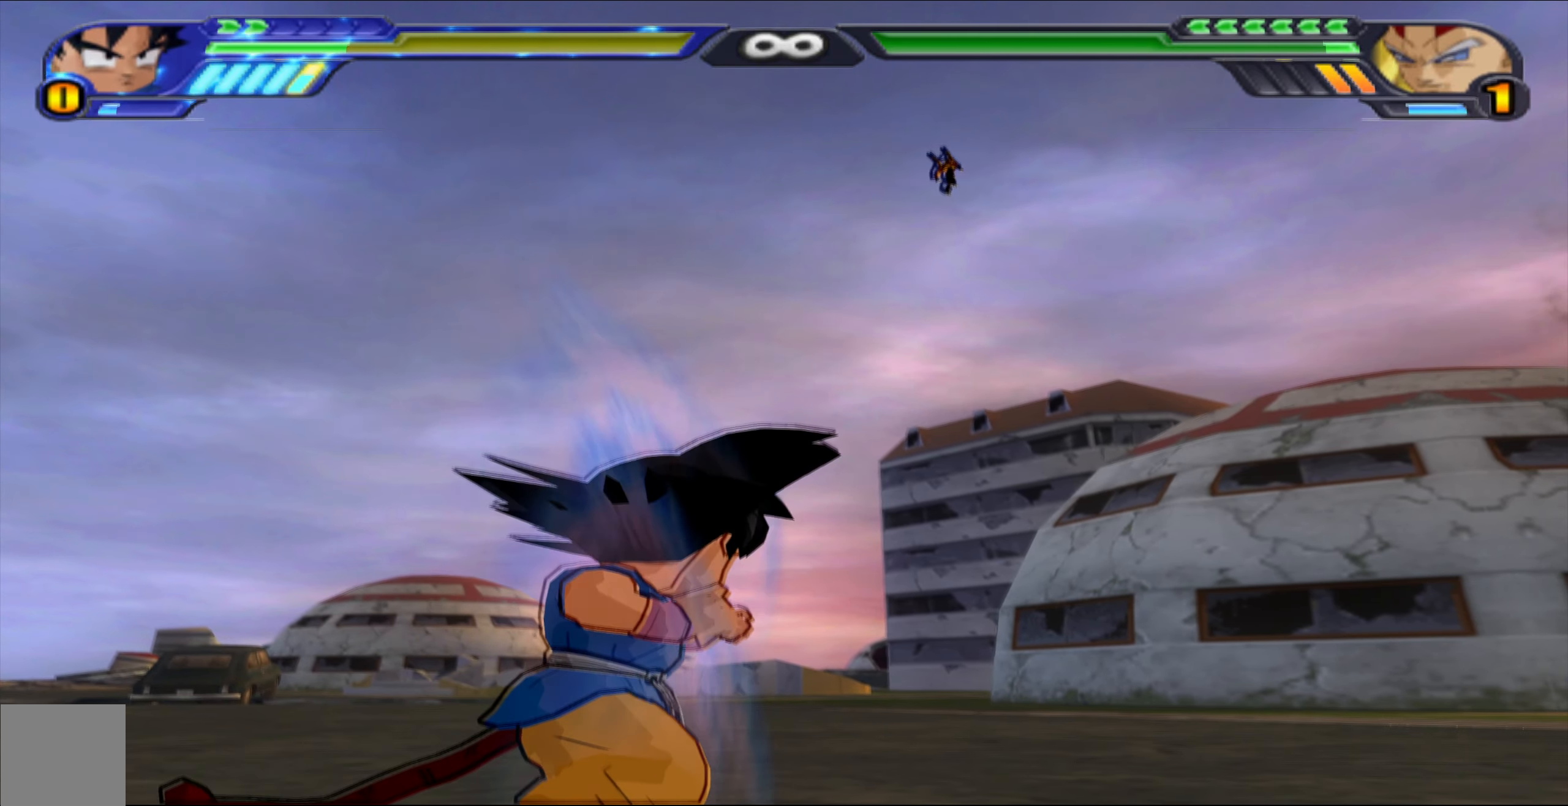
{"buttons": ["L2"], "left_stick": "center", "right_stick": "center", "events": []}
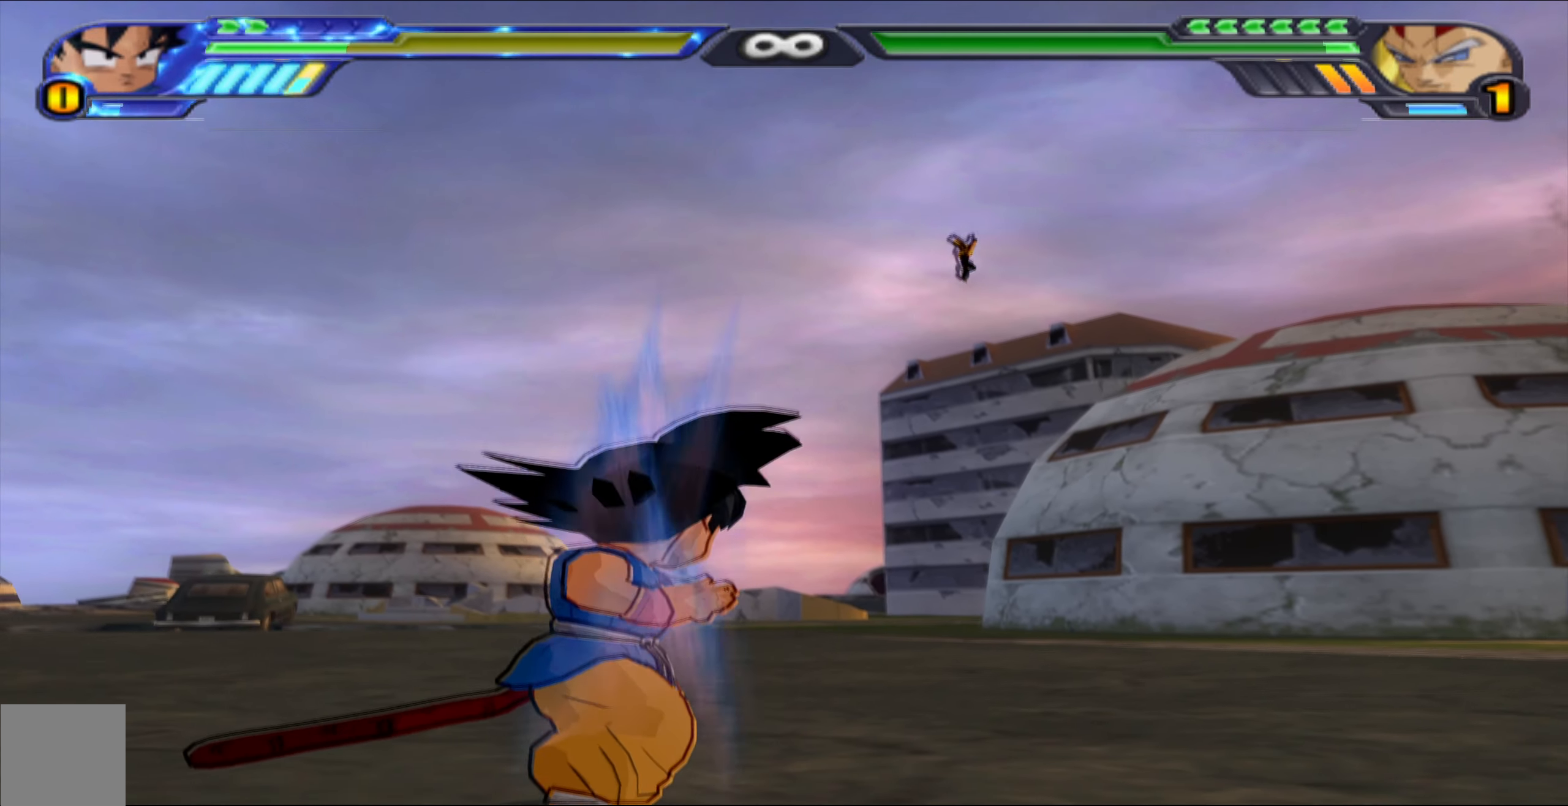
{"buttons": ["L2"], "left_stick": "center", "right_stick": "center", "events": []}